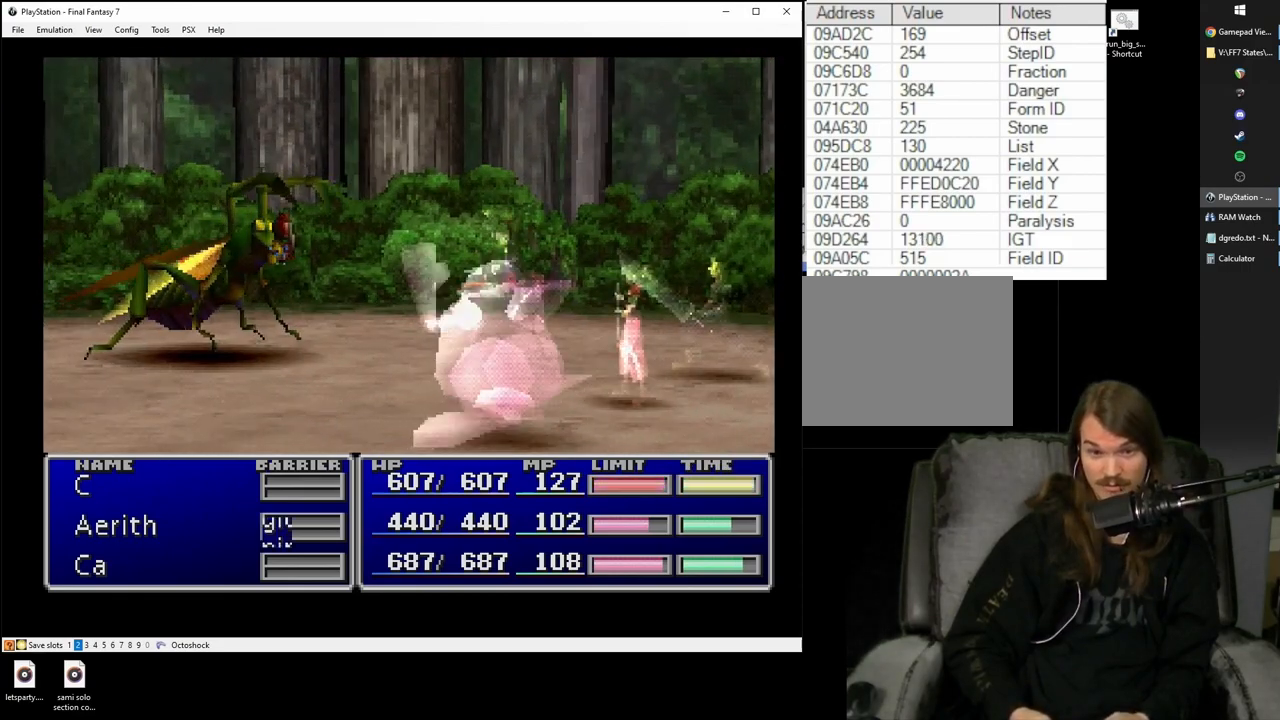
Gameplay with a controller (PlayStation layout); each line is a JSON object with the inputs held at the frame after it. "button_events" lists button changes between this image and that frame as [ms after this image, input, new state], when the widget could be followed in between (sticks are given only as held states). Not read: L1 L3 R1 R3.
{"buttons": ["CIRCLE"], "left_stick": "center", "right_stick": "center", "button_events": [[317, "DPAD_DOWN", "down"], [383, "DPAD_DOWN", "up"], [433, "CIRCLE", "down"]]}
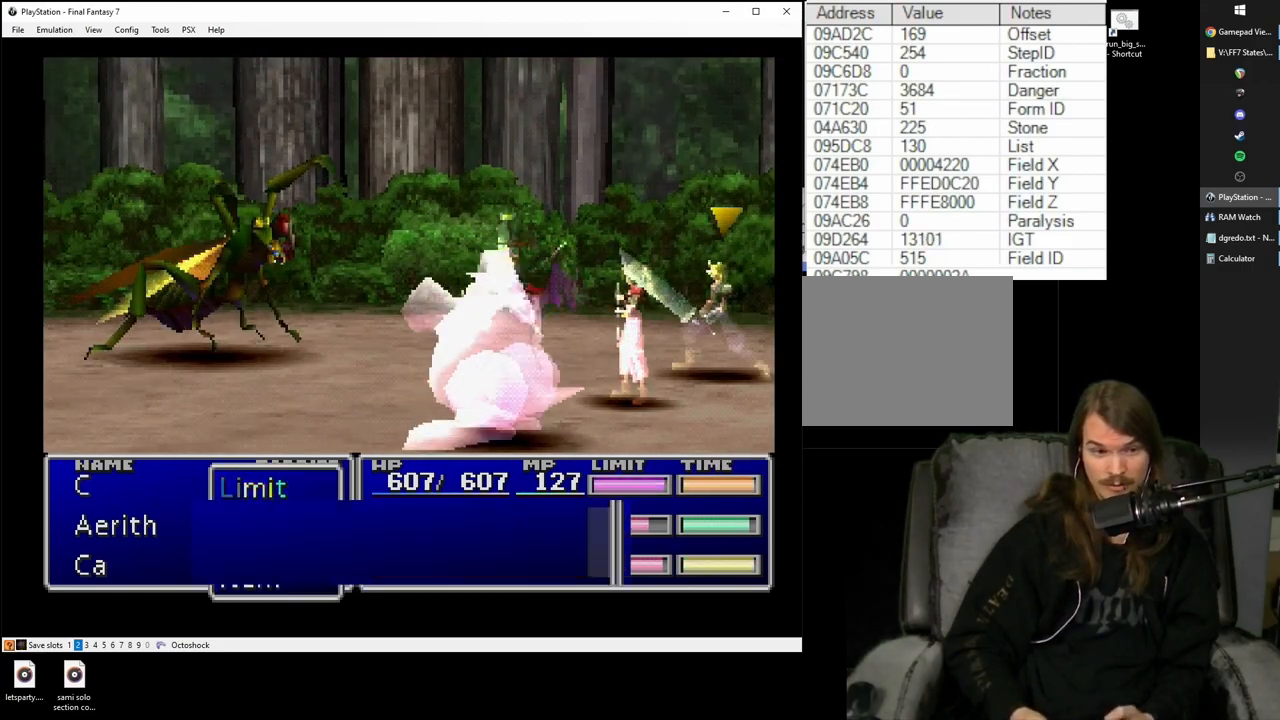
{"buttons": ["CIRCLE"], "left_stick": "center", "right_stick": "center", "button_events": [[50, "CIRCLE", "up"], [200, "CROSS", "down"], [317, "CROSS", "up"], [350, "DPAD_DOWN", "down"], [417, "DPAD_DOWN", "up"], [433, "CIRCLE", "down"]]}
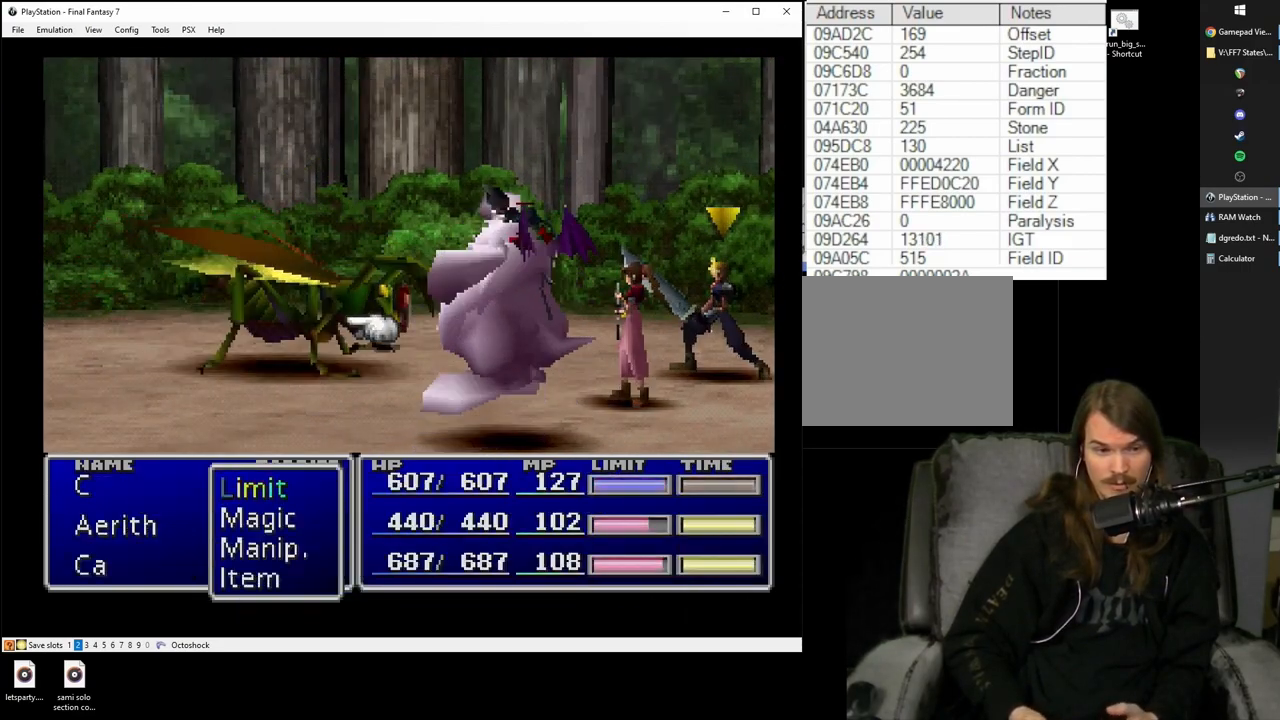
{"buttons": [], "left_stick": "center", "right_stick": "center", "button_events": [[33, "CIRCLE", "up"], [83, "CIRCLE", "down"], [167, "CIRCLE", "up"]]}
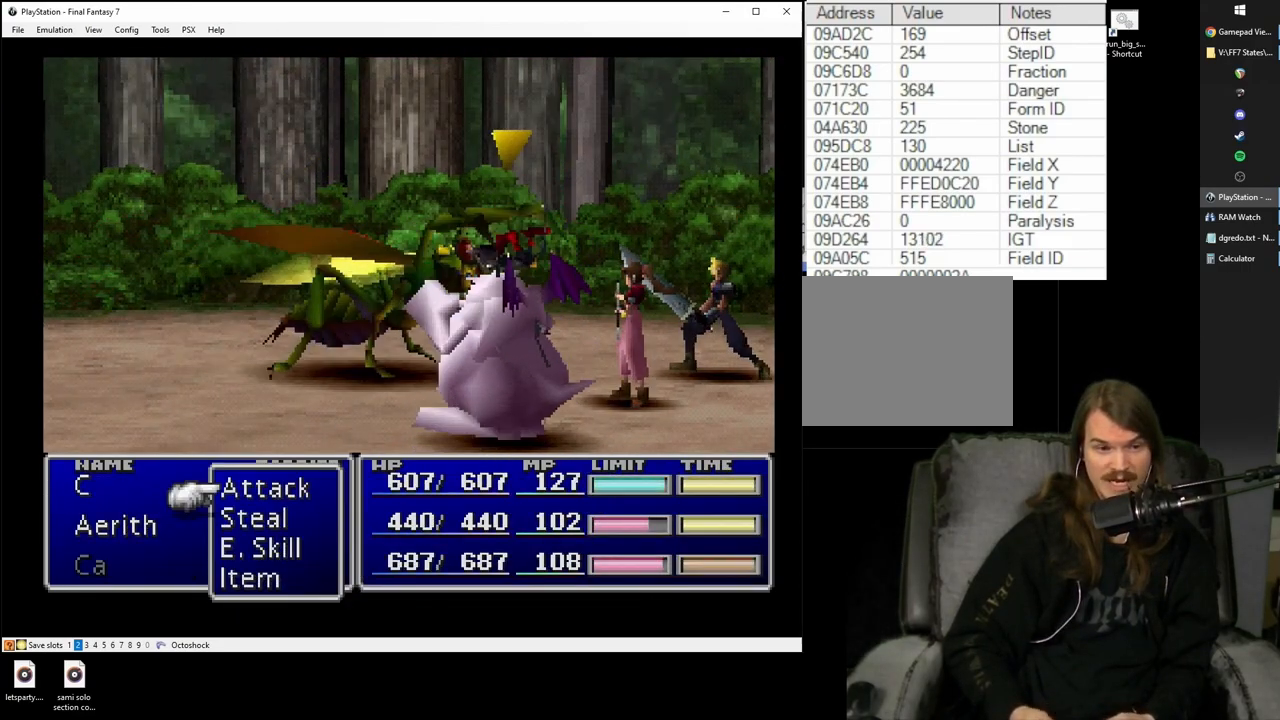
{"buttons": ["CIRCLE"], "left_stick": "center", "right_stick": "center", "button_events": [[83, "DPAD_DOWN", "down"], [183, "DPAD_DOWN", "up"], [283, "DPAD_DOWN", "down"], [350, "DPAD_DOWN", "up"], [417, "CIRCLE", "down"]]}
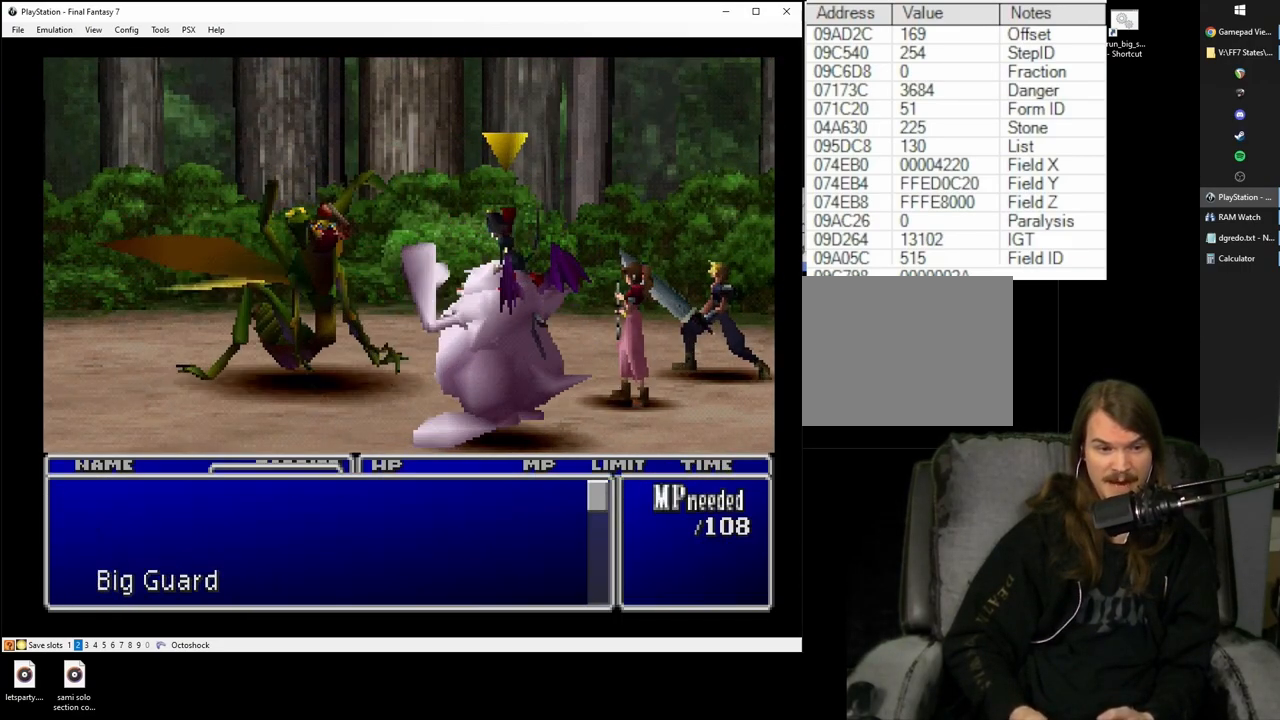
{"buttons": ["CIRCLE"], "left_stick": "center", "right_stick": "center", "button_events": [[17, "CIRCLE", "up"], [217, "CROSS", "down"], [333, "CROSS", "up"], [350, "DPAD_UP", "down"], [417, "DPAD_UP", "up"], [450, "CIRCLE", "down"]]}
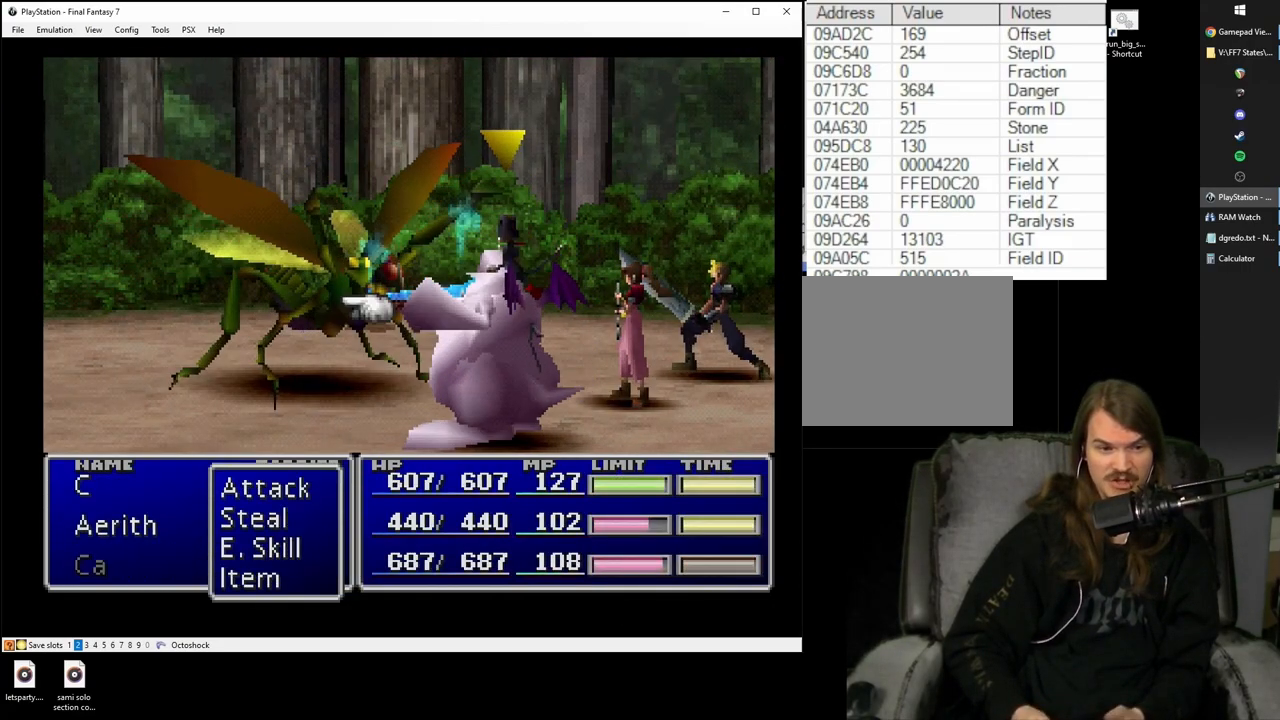
{"buttons": [], "left_stick": "center", "right_stick": "center", "button_events": [[67, "CIRCLE", "up"]]}